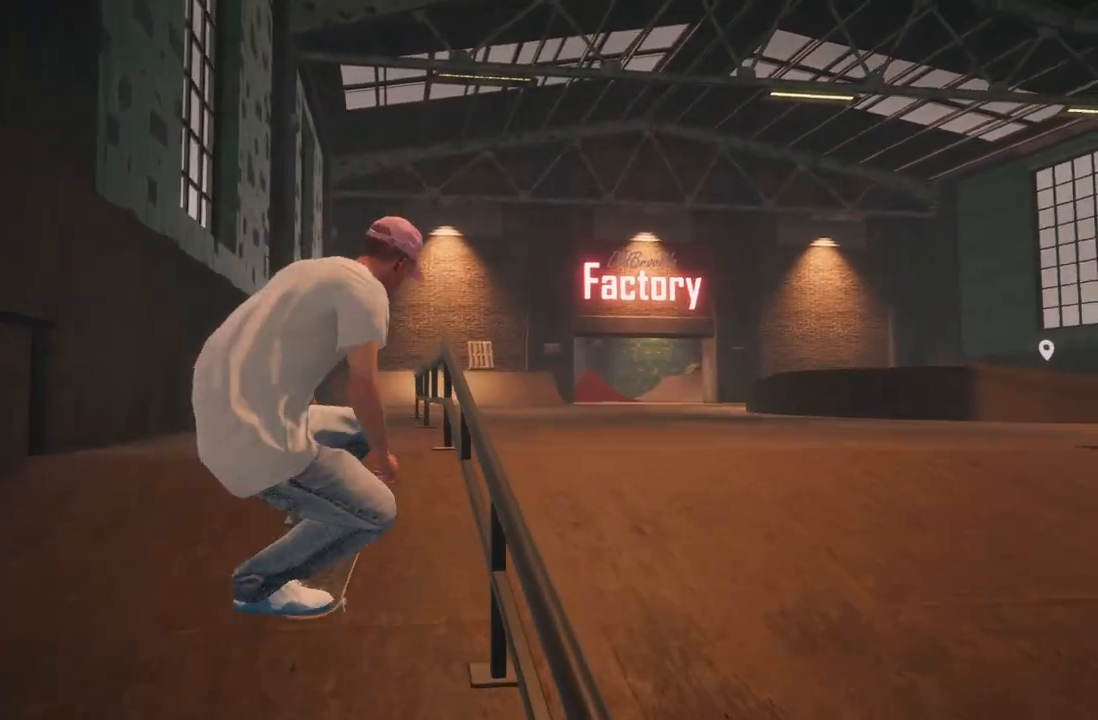
Gameplay with a controller (Xbox layout); each line is a JSON object with the inputs held at the frame after it. "events" lists button and stick changes between this image and that frame as [ms after this image, input, new state], when the widget could be followed in between.
{"buttons": [], "left_stick": "right", "right_stick": "down-left", "events": [[17, "R2", "down"], [17, "right_stick", "center"], [50, "left_stick", "center"], [300, "left_stick", "right"], [350, "right_stick", "down"], [367, "R2", "up"], [400, "right_stick", "down-left"]]}
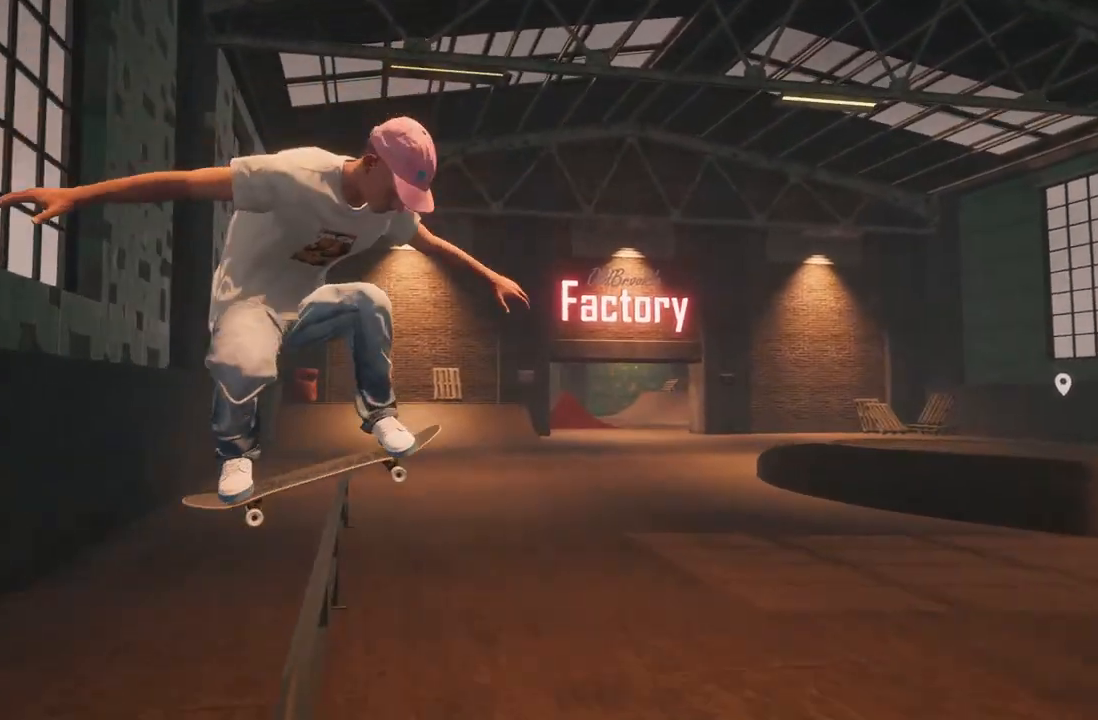
{"buttons": [], "left_stick": "right", "right_stick": "down-left", "events": [[100, "left_stick", "center"], [233, "left_stick", "right"]]}
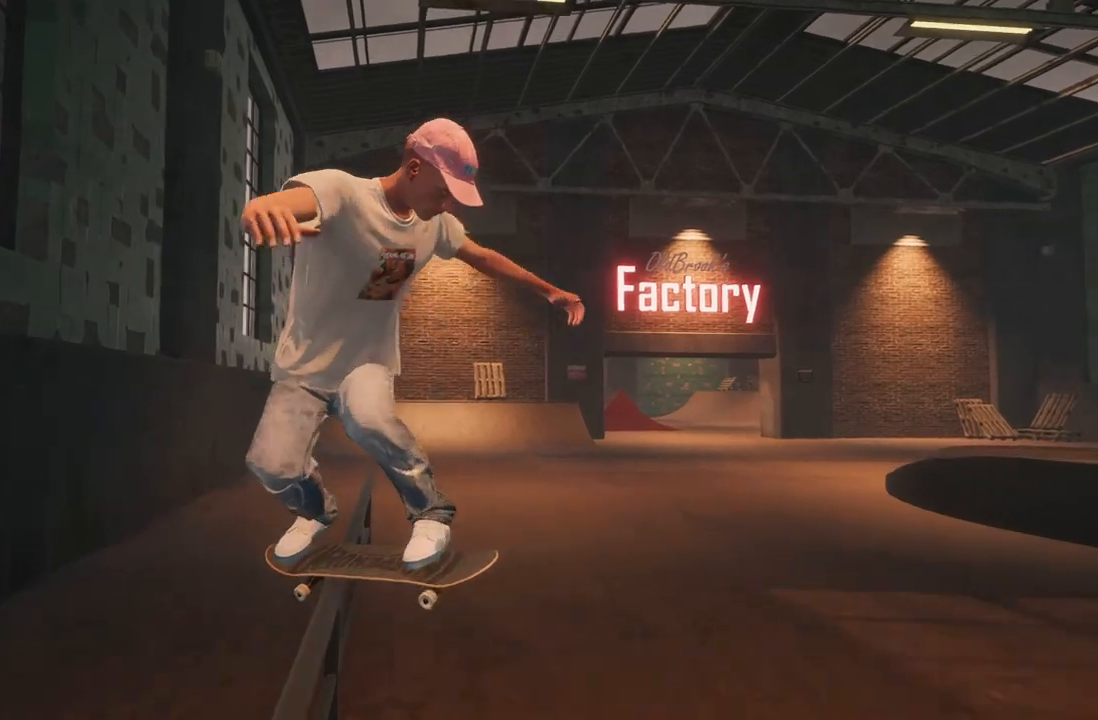
{"buttons": [], "left_stick": "right", "right_stick": "down-left", "events": []}
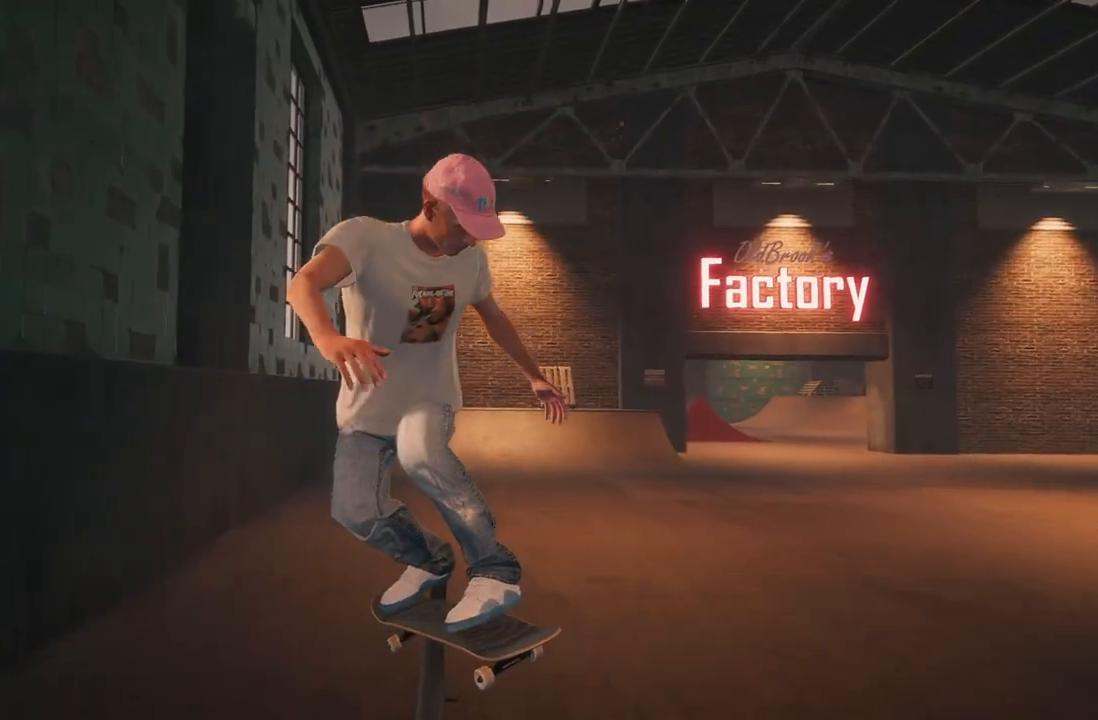
{"buttons": [], "left_stick": "right", "right_stick": "down-left", "events": []}
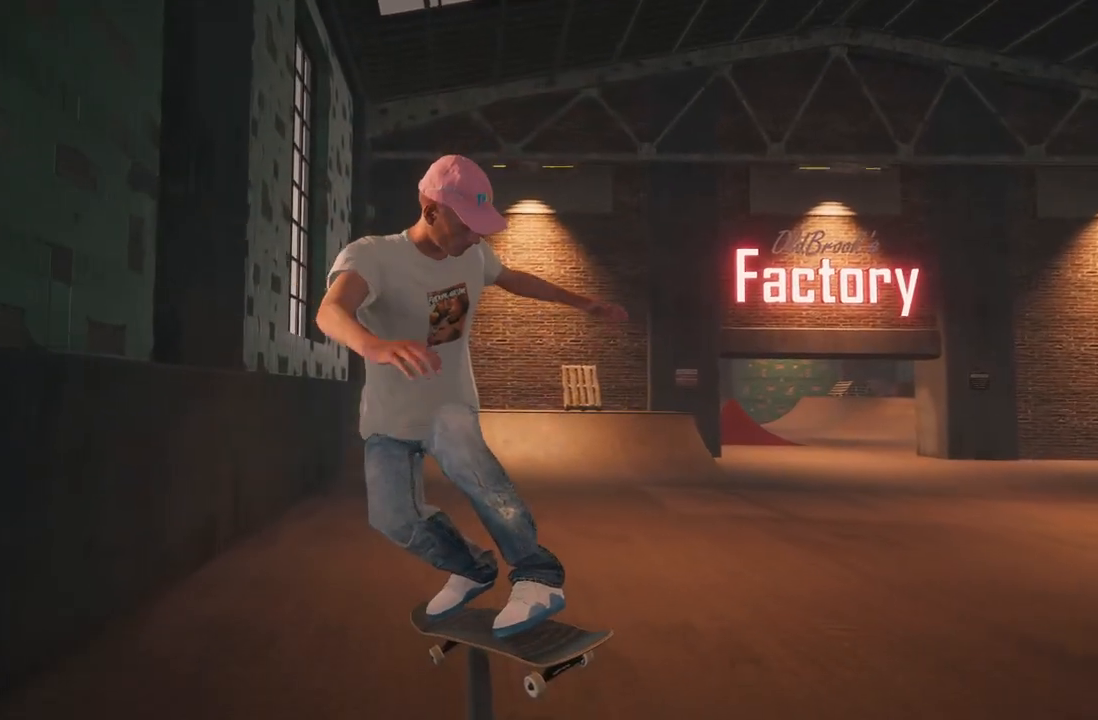
{"buttons": [], "left_stick": "right", "right_stick": "center", "events": [[50, "R2", "down"], [83, "R3", "down"], [217, "R3", "up"], [217, "right_stick", "left"], [500, "R2", "up"], [500, "right_stick", "center"]]}
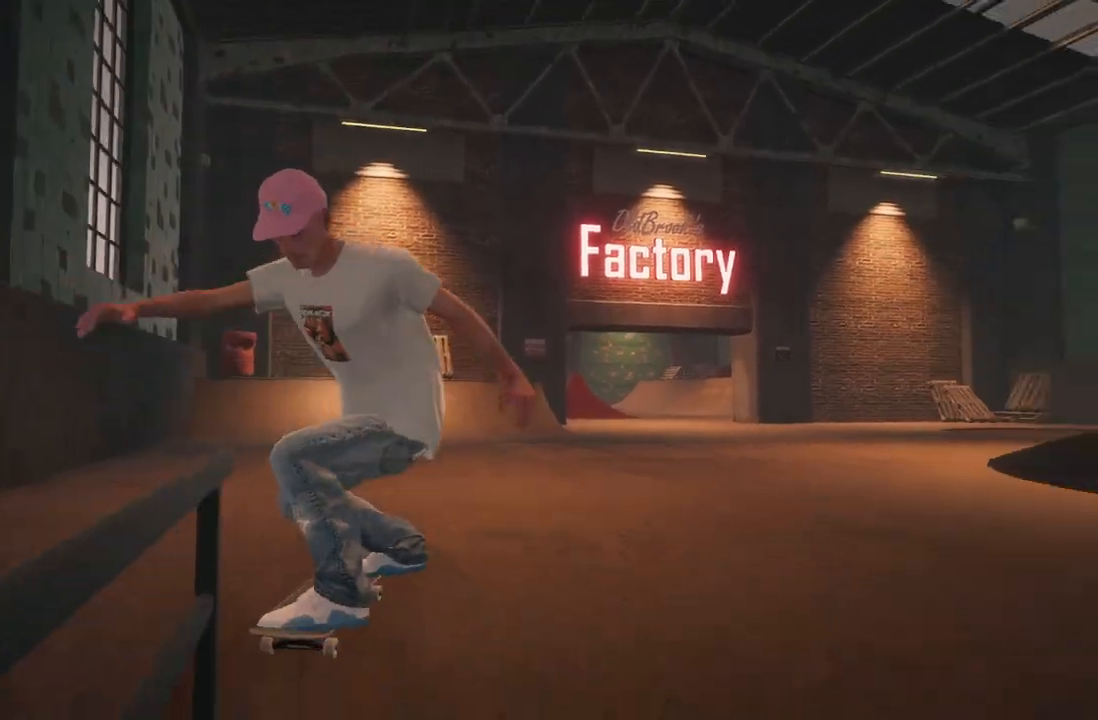
{"buttons": [], "left_stick": "center", "right_stick": "center", "events": [[150, "left_stick", "center"]]}
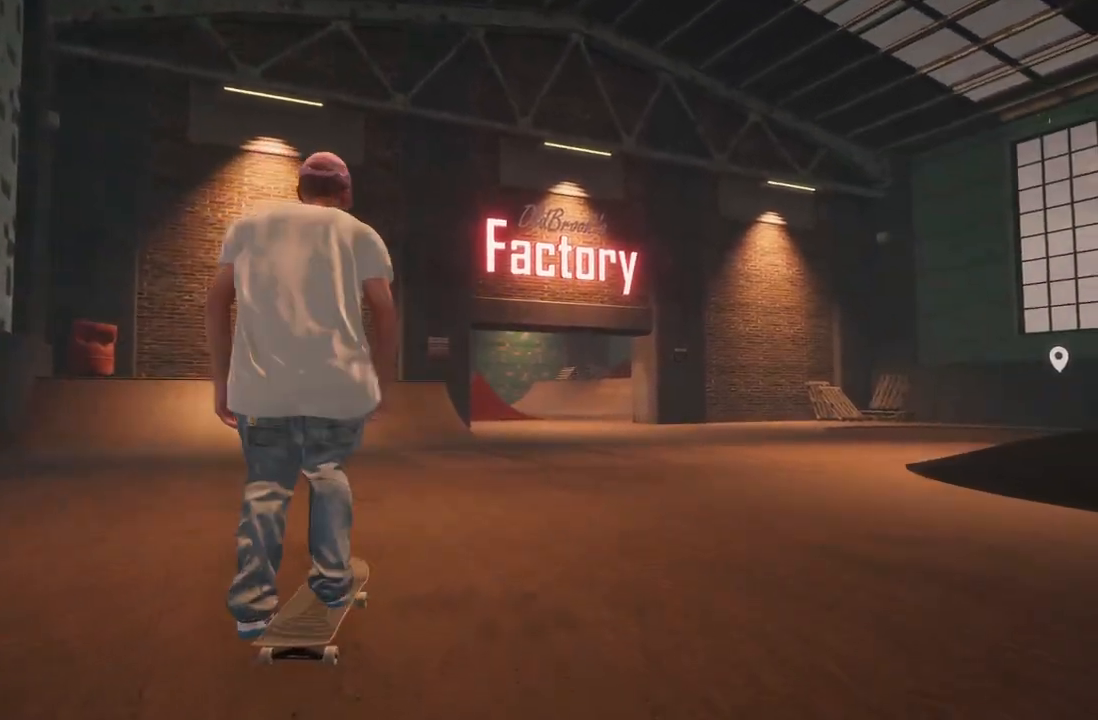
{"buttons": [], "left_stick": "center", "right_stick": "center", "events": [[83, "L2", "down"], [350, "L2", "up"]]}
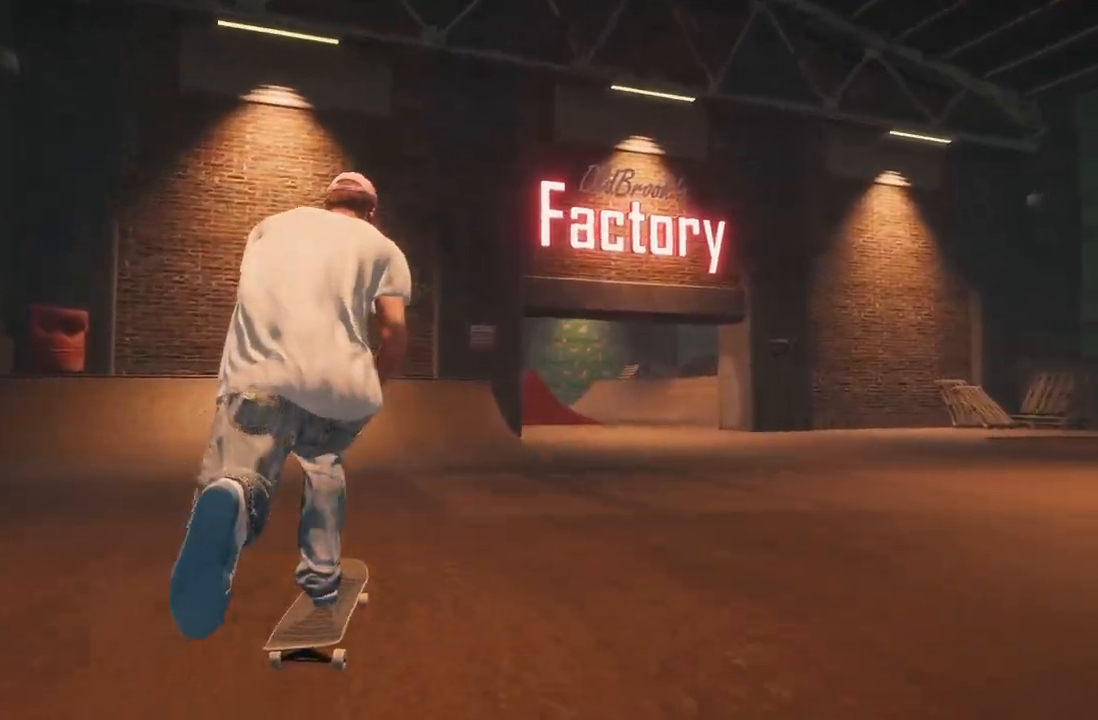
{"buttons": ["L2"], "left_stick": "center", "right_stick": "center", "events": [[83, "L2", "down"], [300, "L2", "up"], [383, "L2", "down"]]}
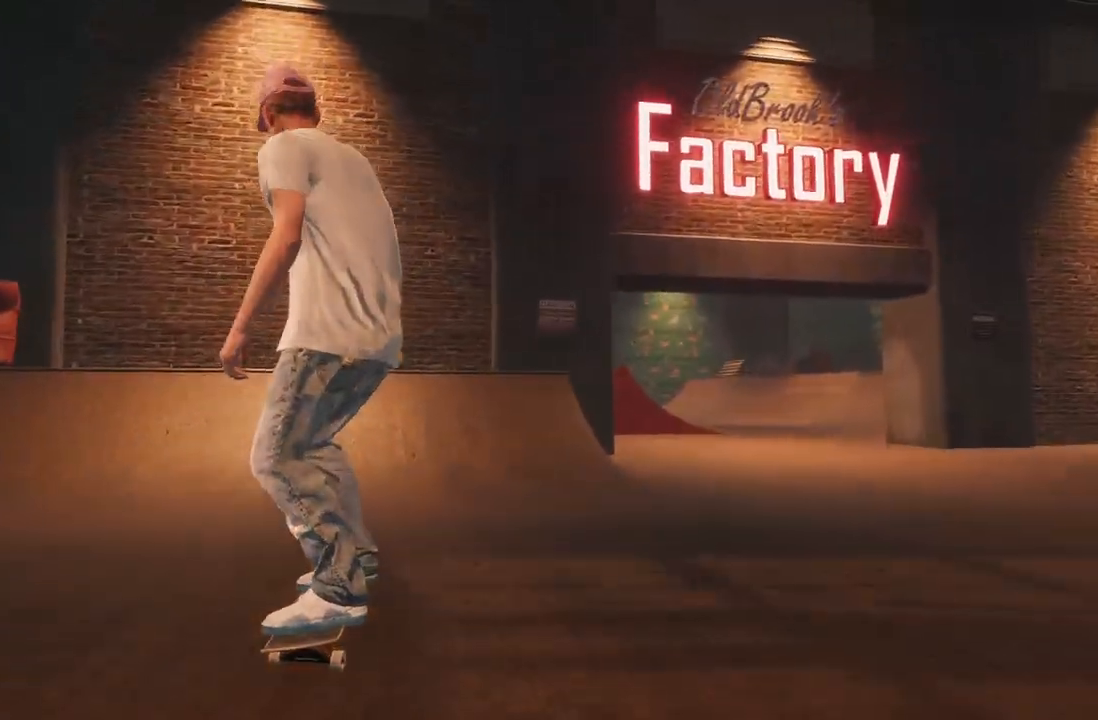
{"buttons": [], "left_stick": "center", "right_stick": "center", "events": [[117, "L2", "up"], [200, "L2", "down"], [383, "L2", "up"]]}
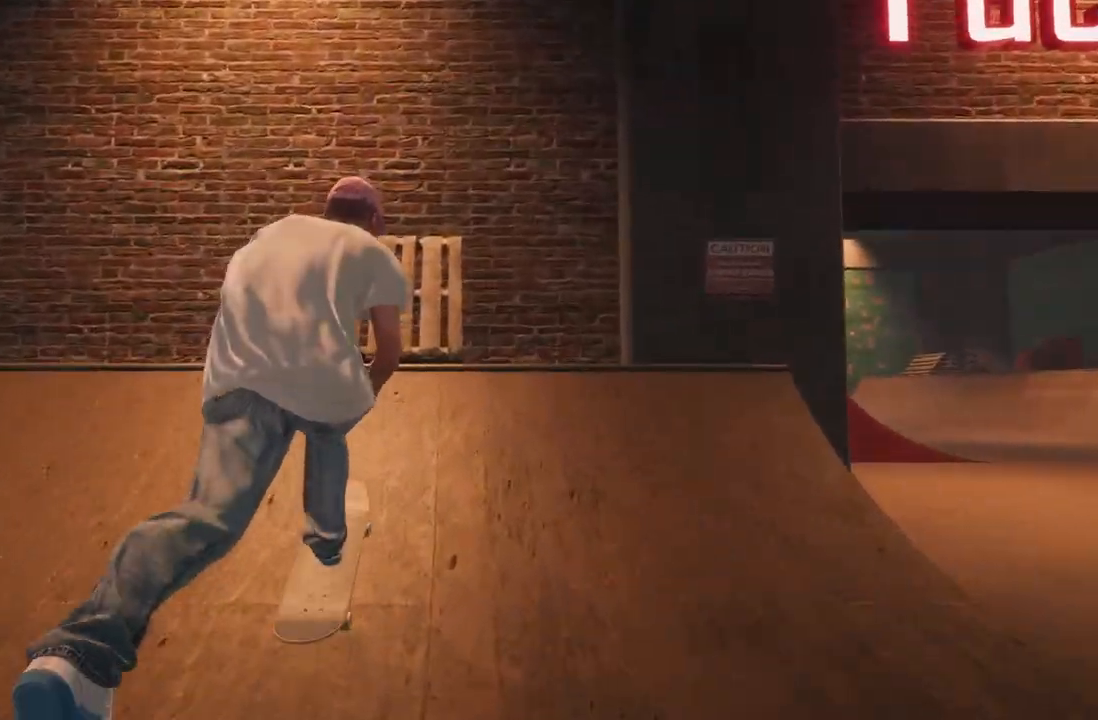
{"buttons": [], "left_stick": "up", "right_stick": "up", "events": [[167, "left_stick", "up"], [167, "right_stick", "up"]]}
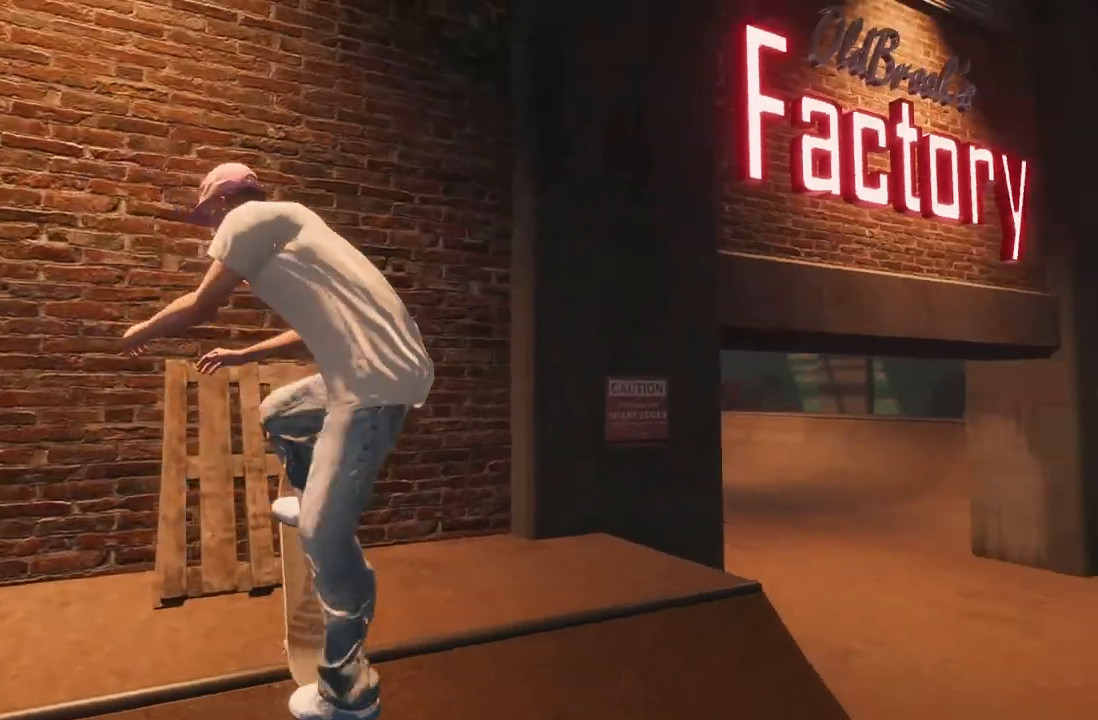
{"buttons": [], "left_stick": "up", "right_stick": "up", "events": [[367, "L2", "down"], [483, "L2", "up"]]}
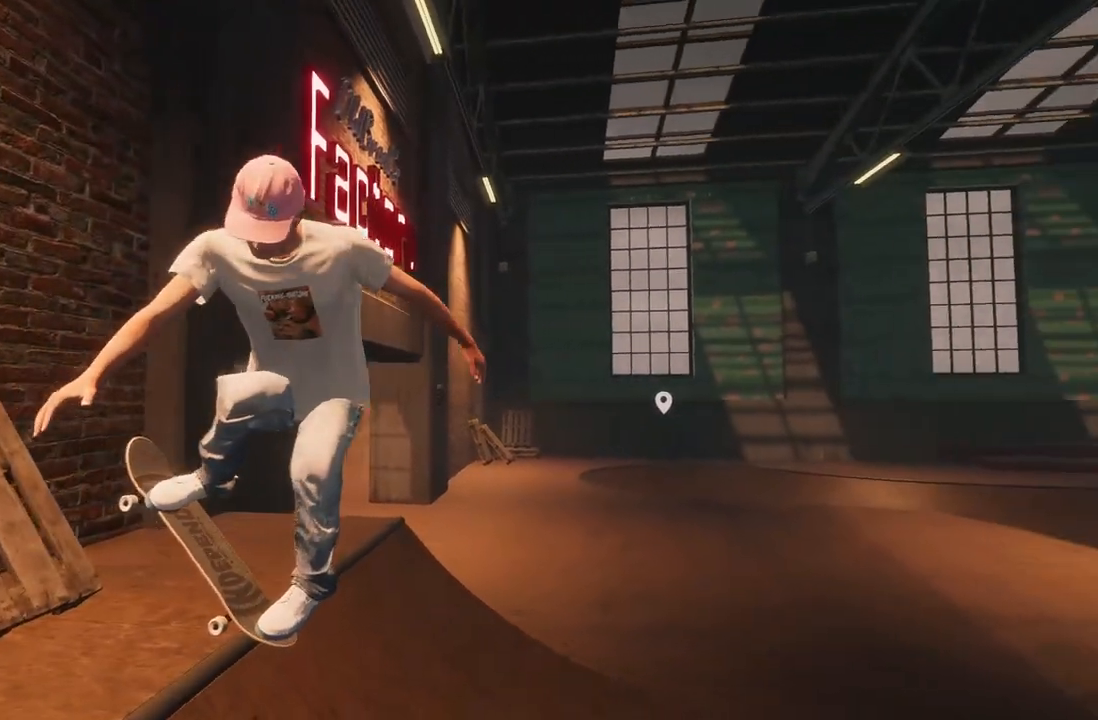
{"buttons": [], "left_stick": "center", "right_stick": "center", "events": [[50, "L2", "down"], [133, "L2", "up"], [133, "left_stick", "center"], [183, "right_stick", "center"]]}
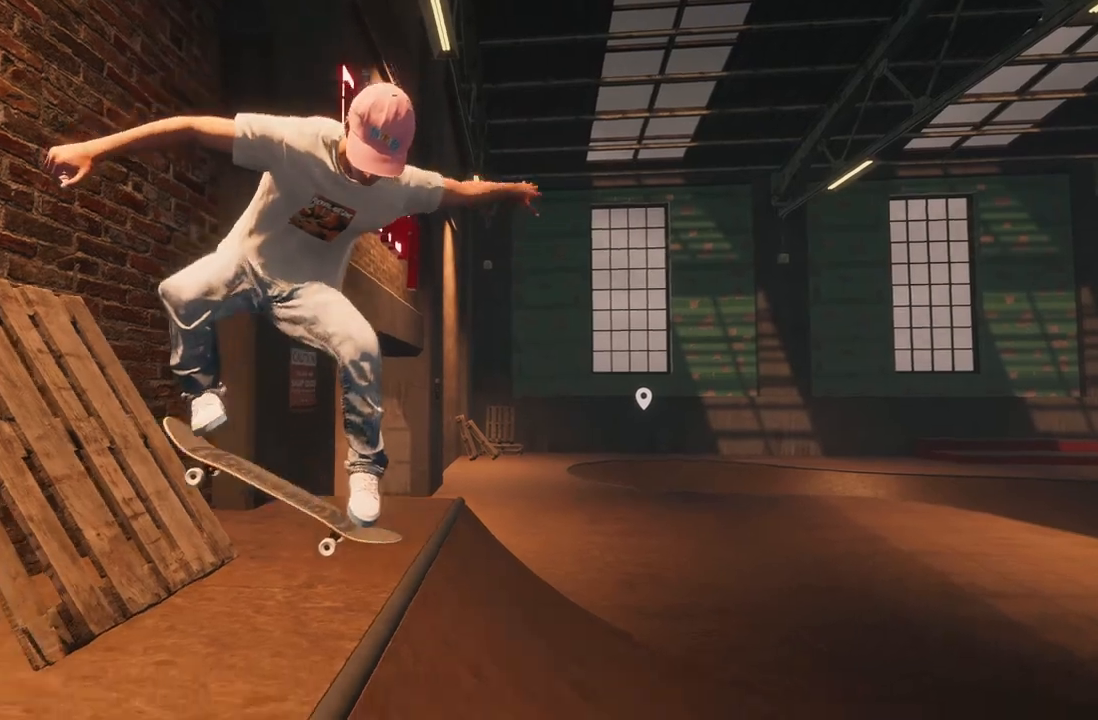
{"buttons": [], "left_stick": "center", "right_stick": "center", "events": []}
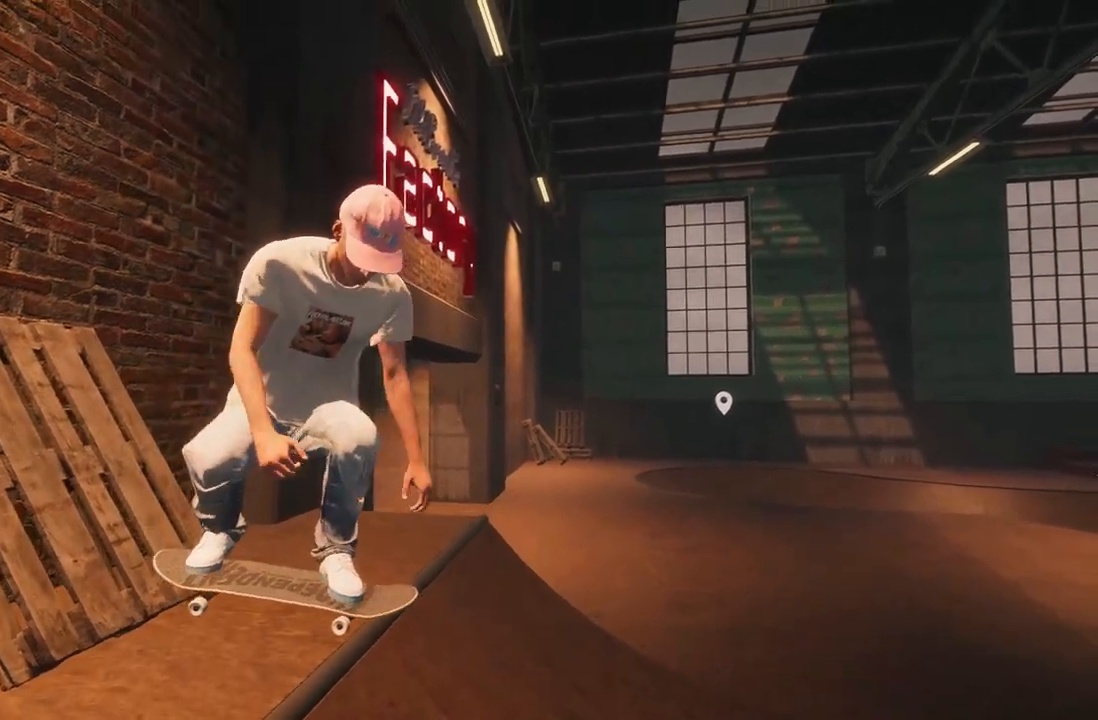
{"buttons": [], "left_stick": "up", "right_stick": "up", "events": [[350, "left_stick", "up"], [367, "right_stick", "up"]]}
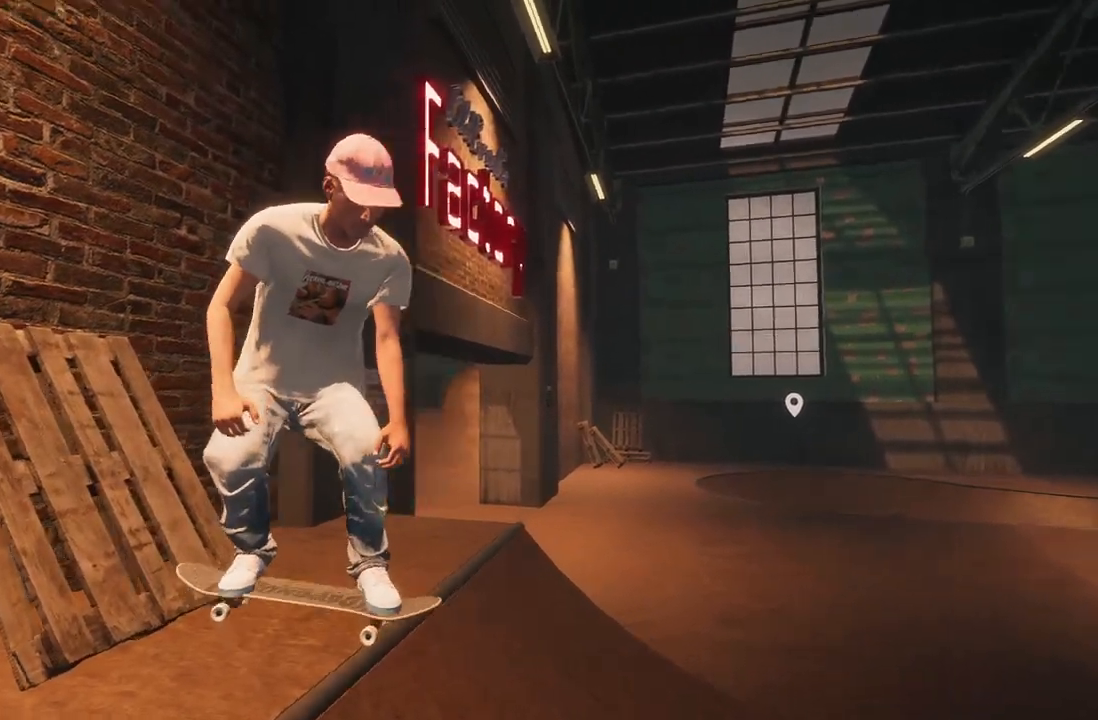
{"buttons": ["R2"], "left_stick": "up", "right_stick": "up", "events": [[450, "R2", "down"]]}
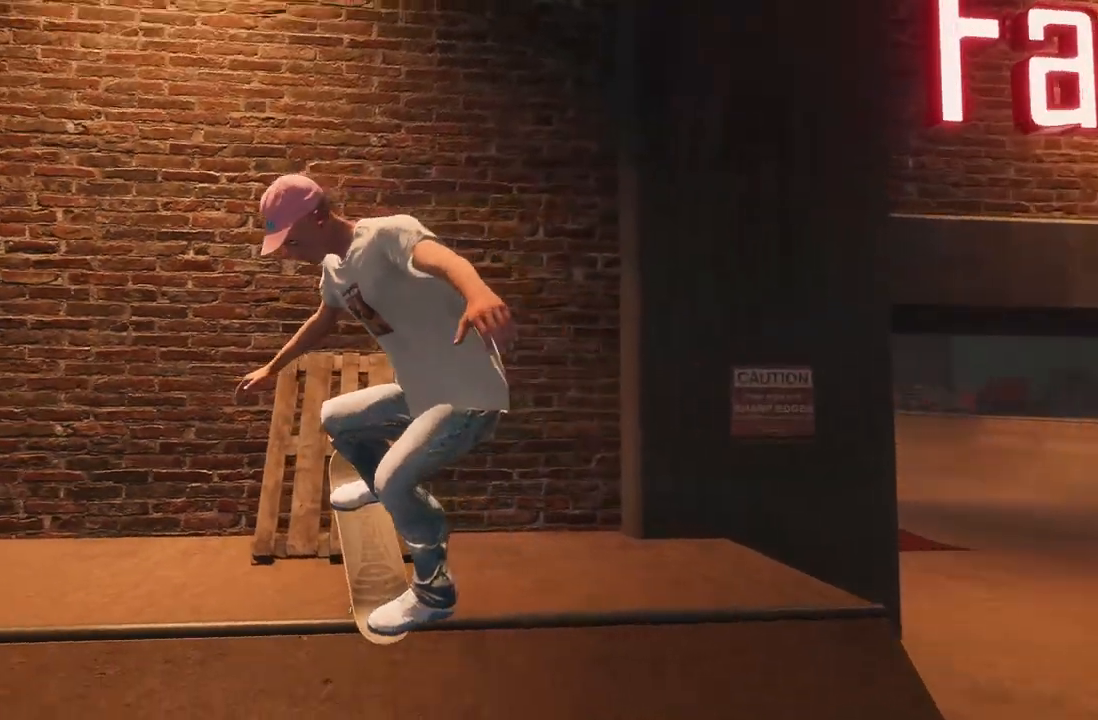
{"buttons": [], "left_stick": "center", "right_stick": "center", "events": [[100, "R2", "up"], [150, "R2", "down"], [183, "left_stick", "center"], [200, "right_stick", "center"], [467, "R2", "up"]]}
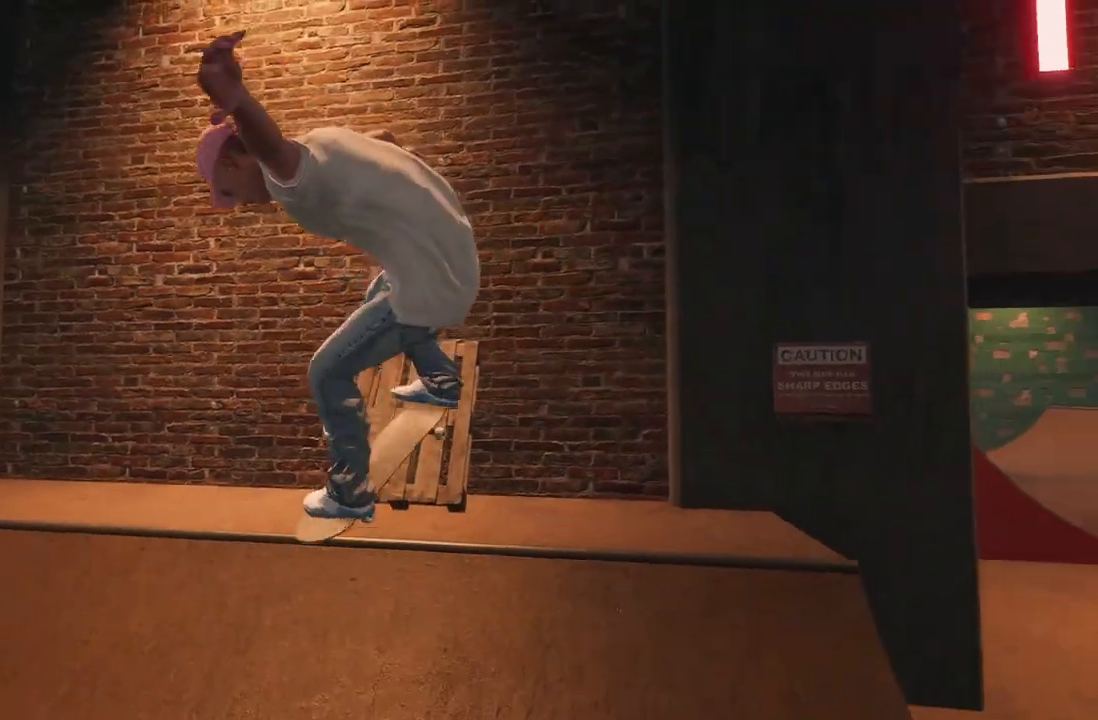
{"buttons": ["L2"], "left_stick": "center", "right_stick": "center", "events": [[350, "L2", "down"]]}
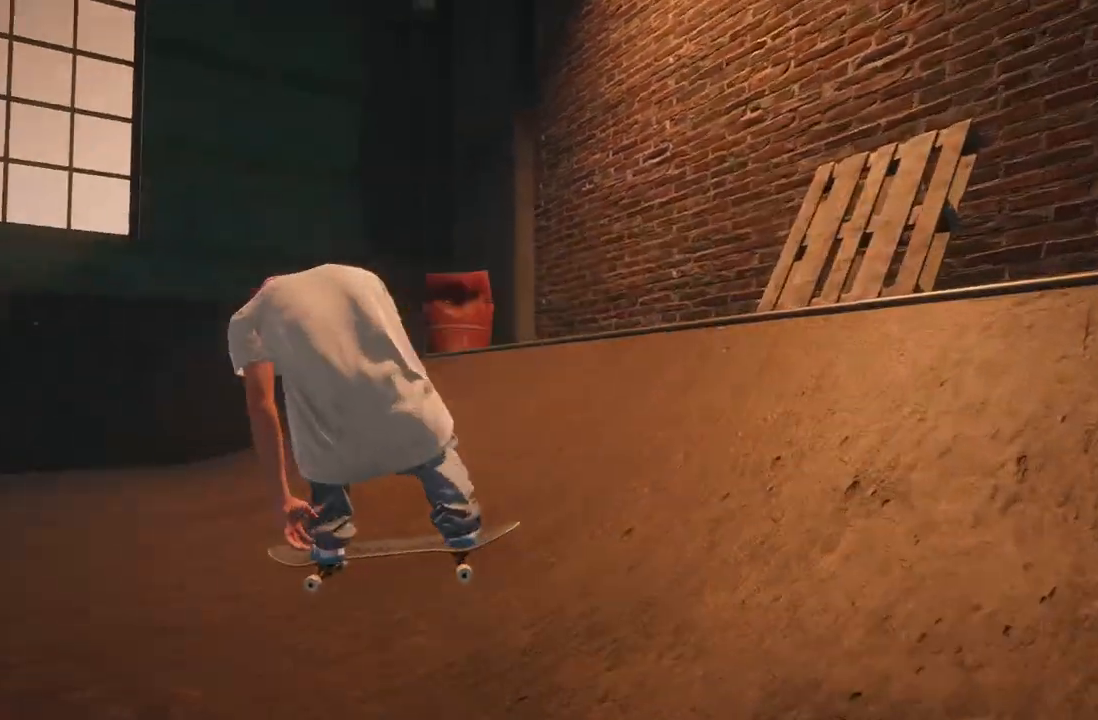
{"buttons": ["L2"], "left_stick": "center", "right_stick": "center", "events": []}
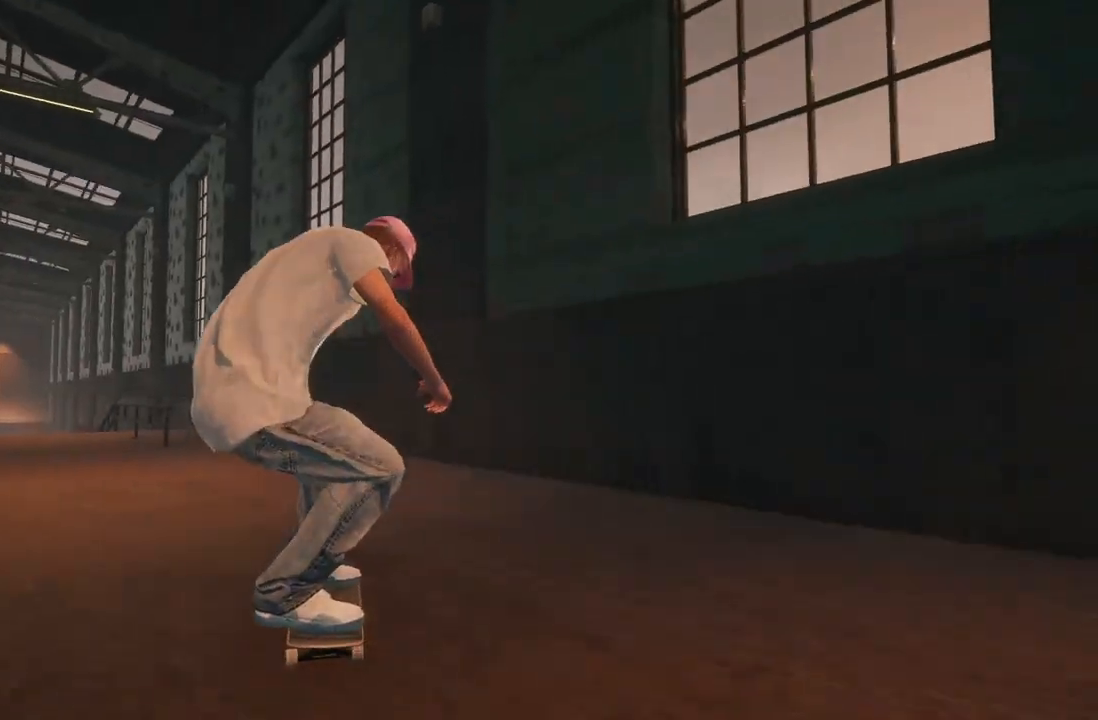
{"buttons": ["L2"], "left_stick": "center", "right_stick": "center", "events": [[33, "L2", "up"], [233, "L2", "down"]]}
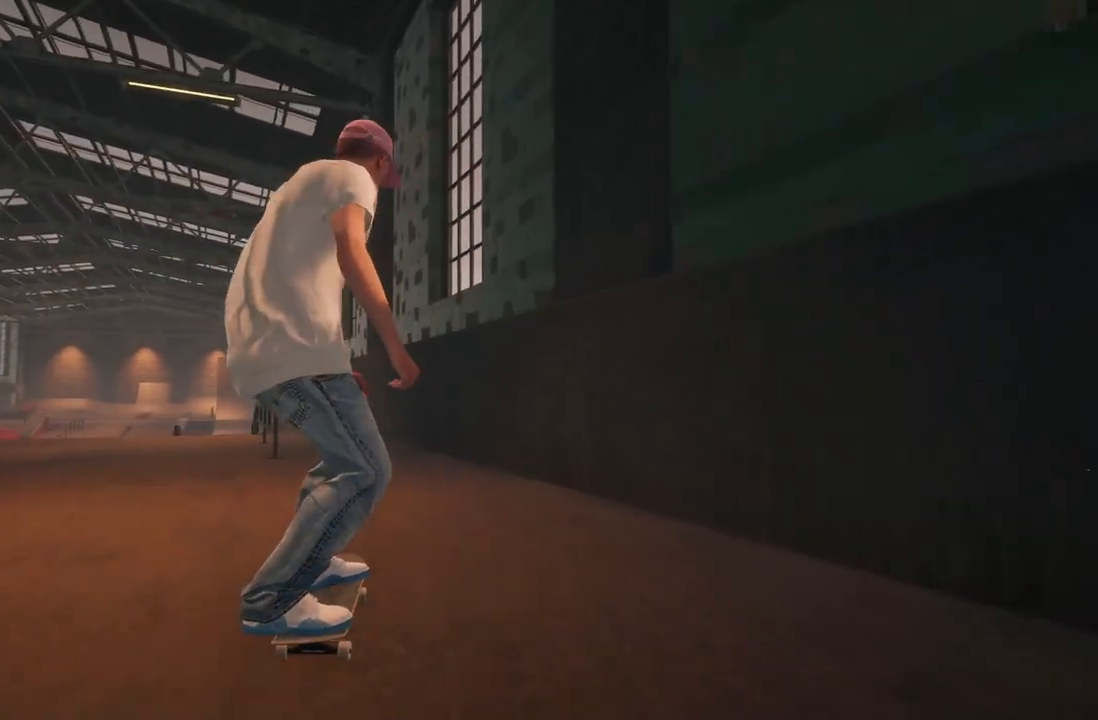
{"buttons": [], "left_stick": "center", "right_stick": "center", "events": [[217, "L2", "up"]]}
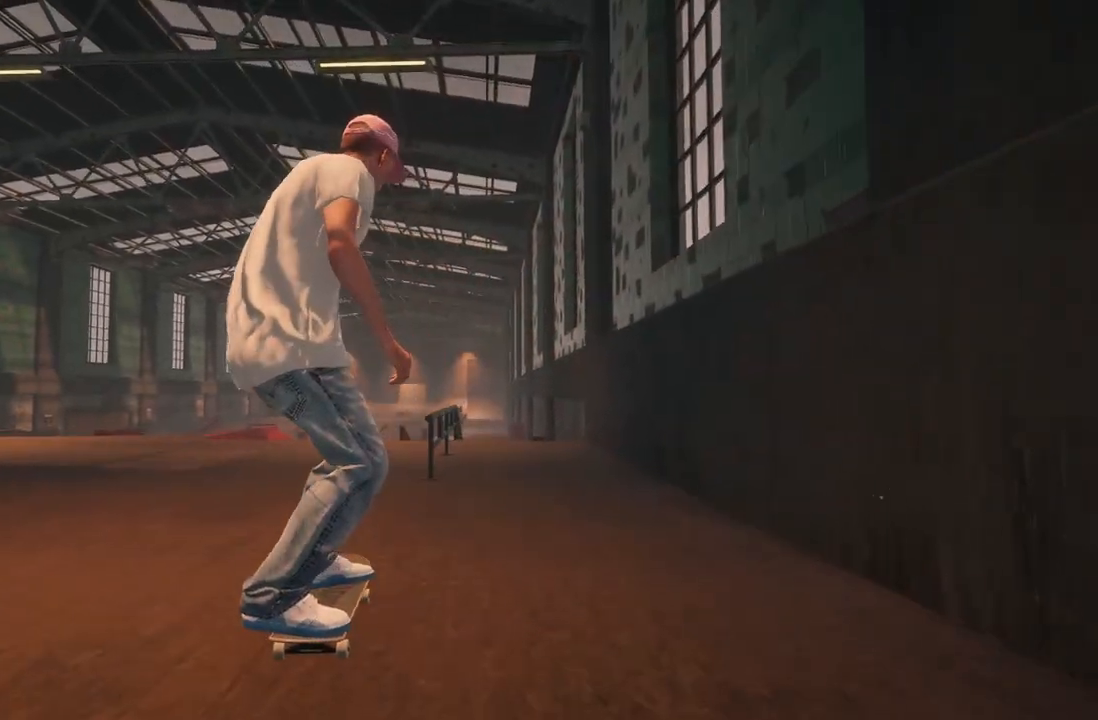
{"buttons": [], "left_stick": "center", "right_stick": "center", "events": [[117, "R2", "down"], [317, "R2", "up"], [317, "right_stick", "down"], [367, "left_stick", "down"], [500, "left_stick", "center"], [500, "right_stick", "center"]]}
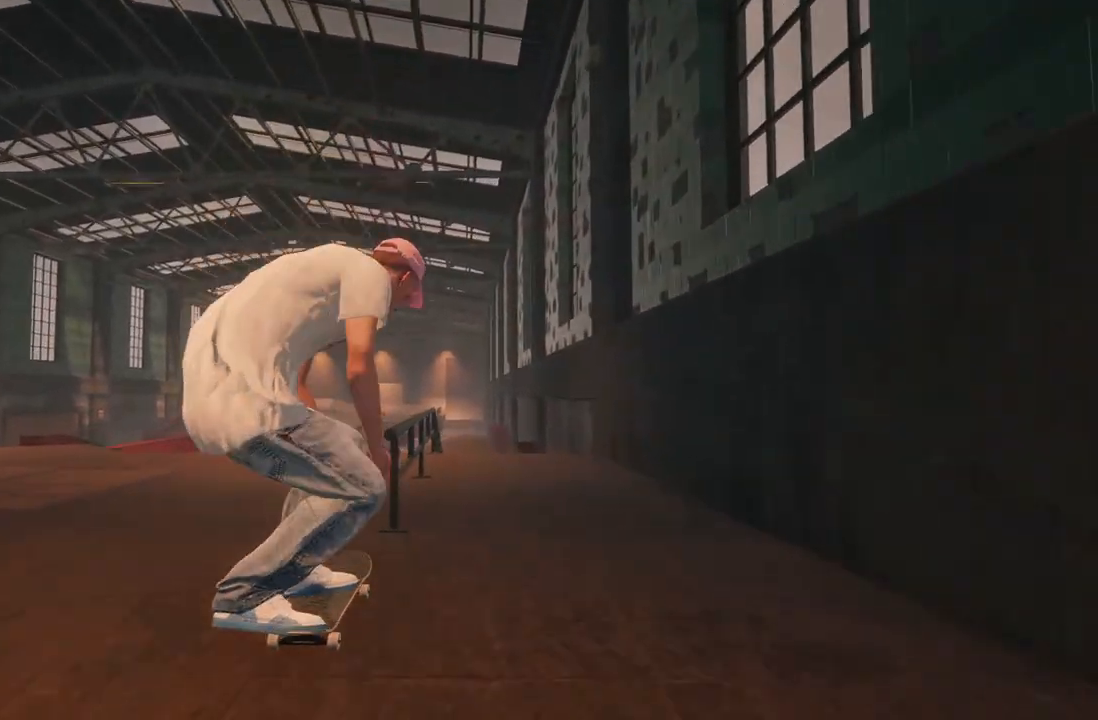
{"buttons": [], "left_stick": "up", "right_stick": "down", "events": [[133, "right_stick", "down"], [167, "left_stick", "up"]]}
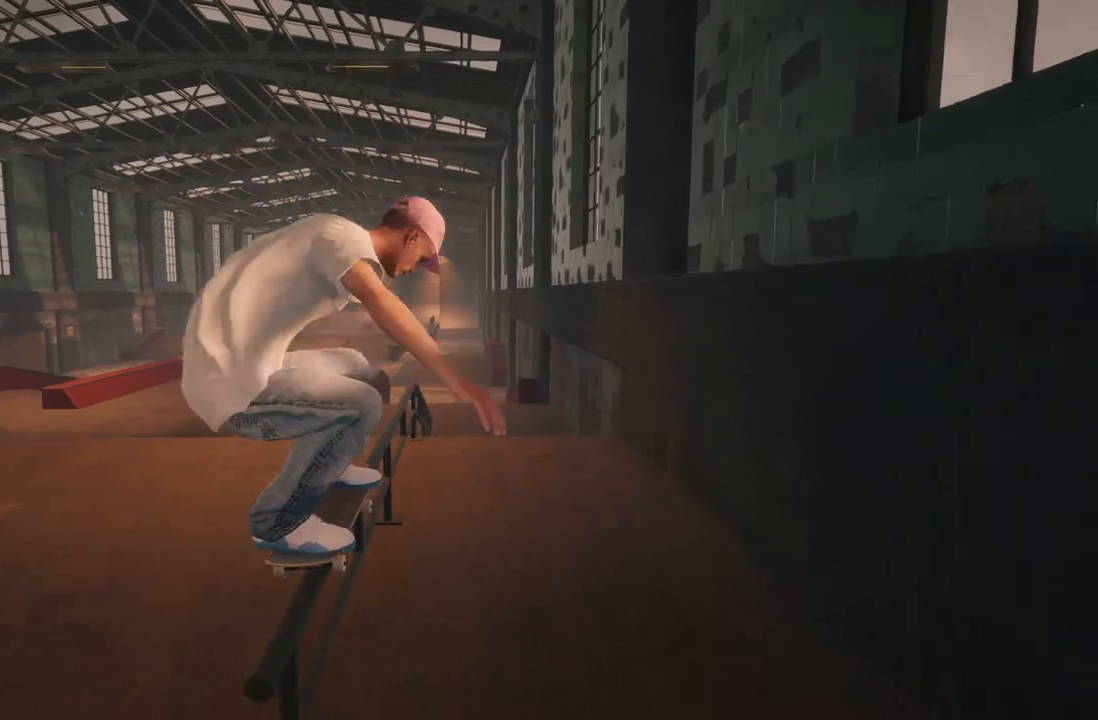
{"buttons": [], "left_stick": "up", "right_stick": "down", "events": []}
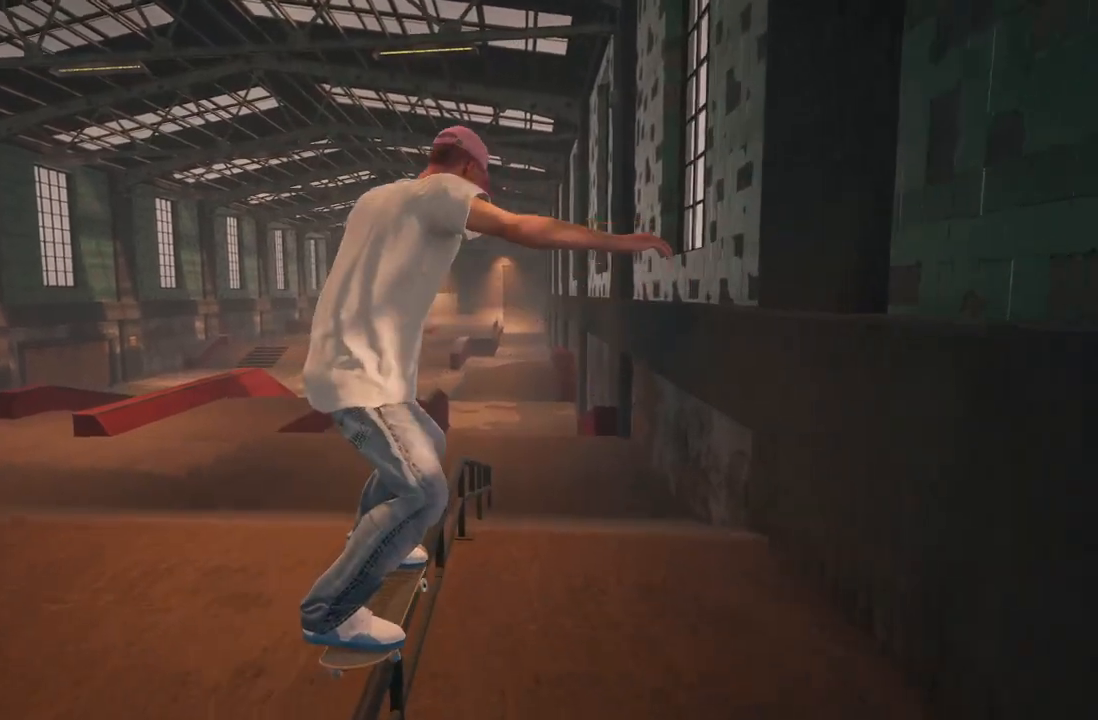
{"buttons": [], "left_stick": "up-right", "right_stick": "down", "events": [[300, "left_stick", "up-right"]]}
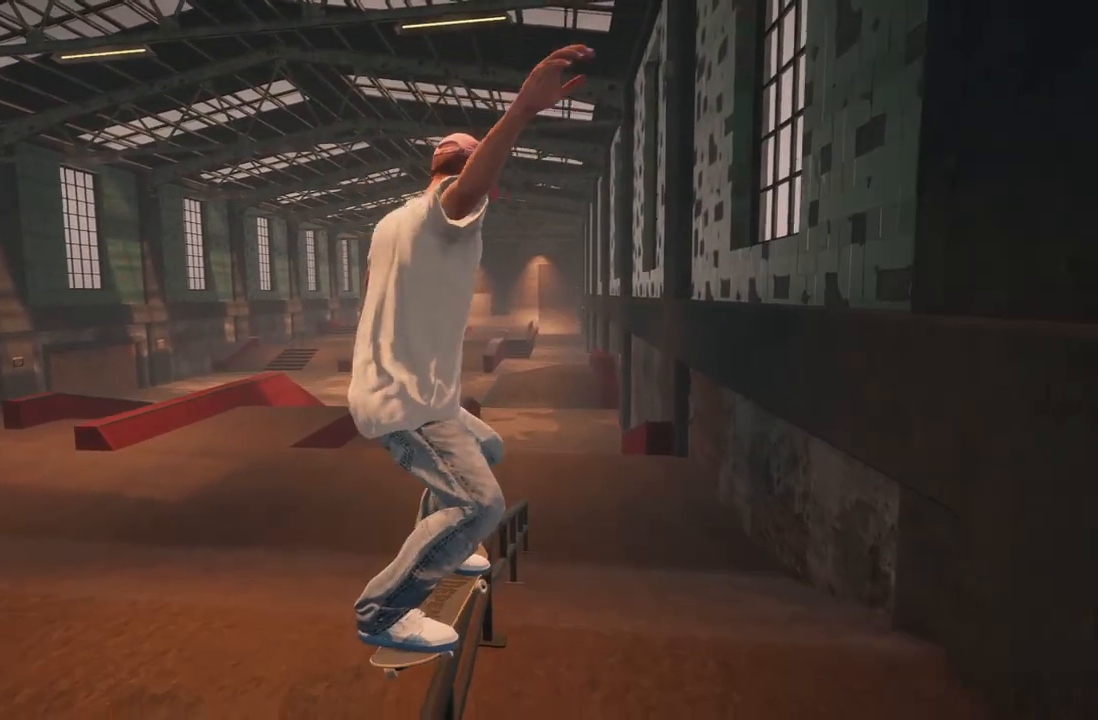
{"buttons": [], "left_stick": "up-right", "right_stick": "down", "events": []}
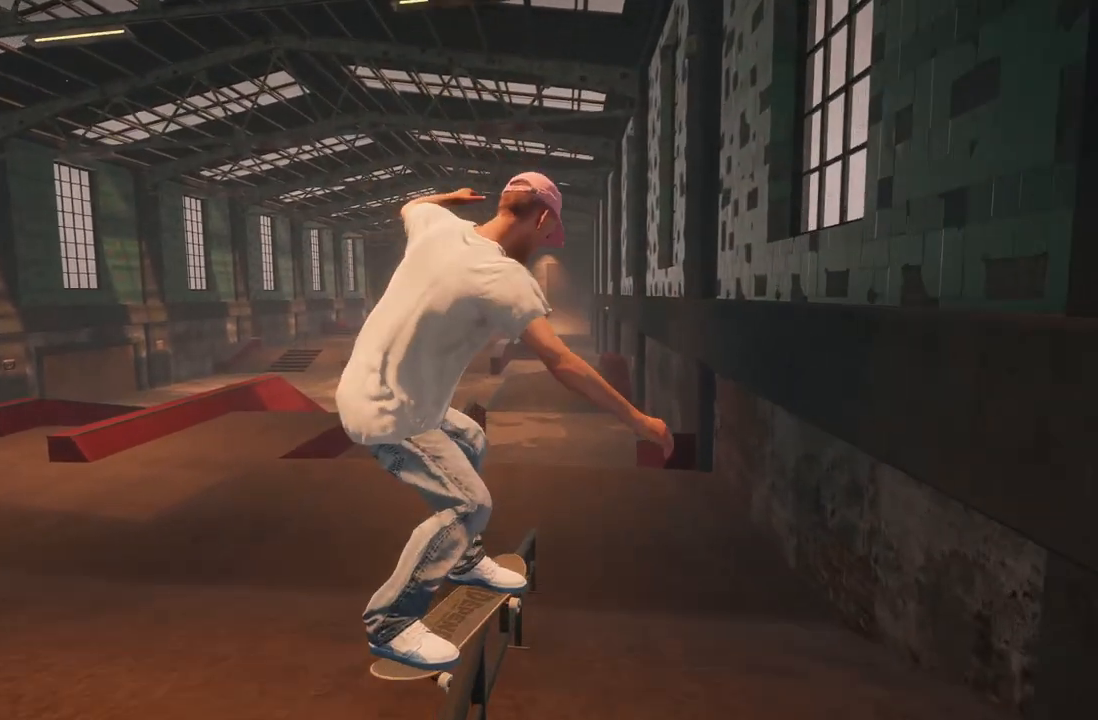
{"buttons": [], "left_stick": "up-right", "right_stick": "down", "events": []}
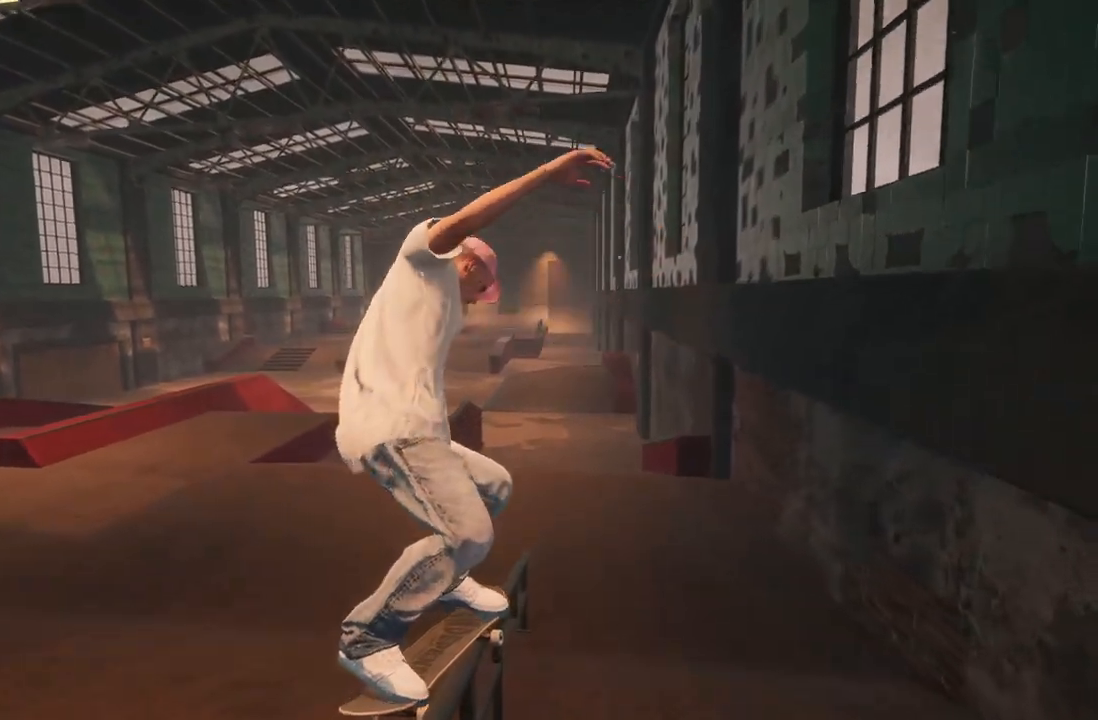
{"buttons": [], "left_stick": "center", "right_stick": "center", "events": [[33, "right_stick", "center"], [67, "left_stick", "center"], [233, "DPAD_UP", "down"], [367, "DPAD_UP", "up"]]}
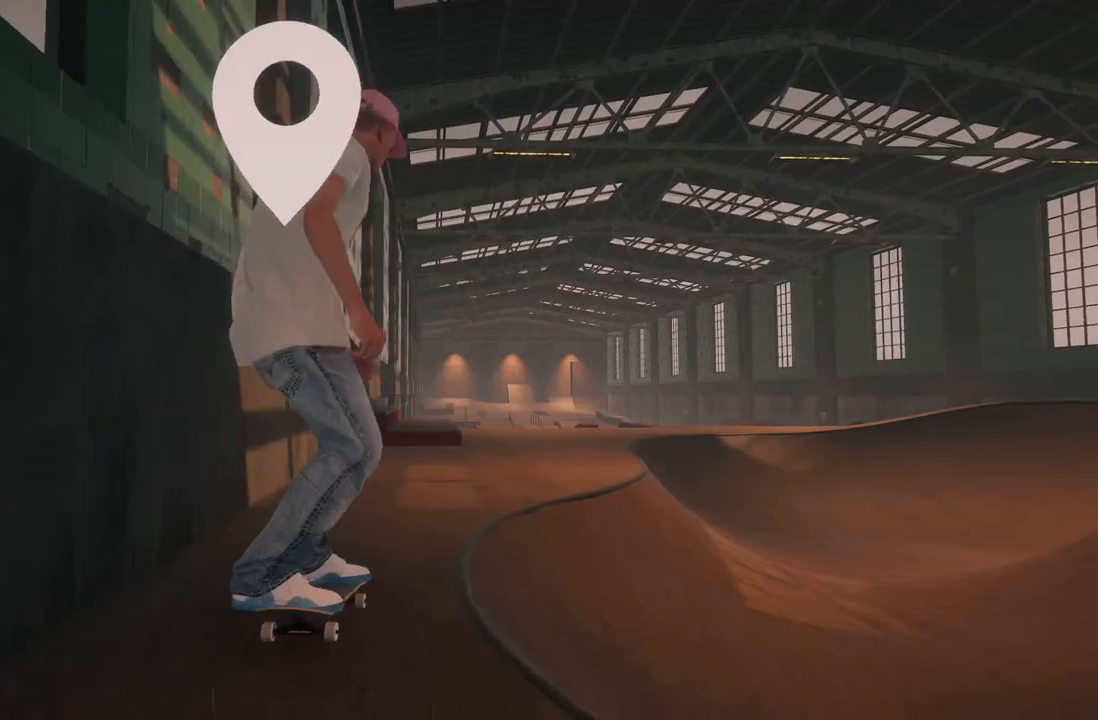
{"buttons": [], "left_stick": "right", "right_stick": "center", "events": [[500, "left_stick", "right"]]}
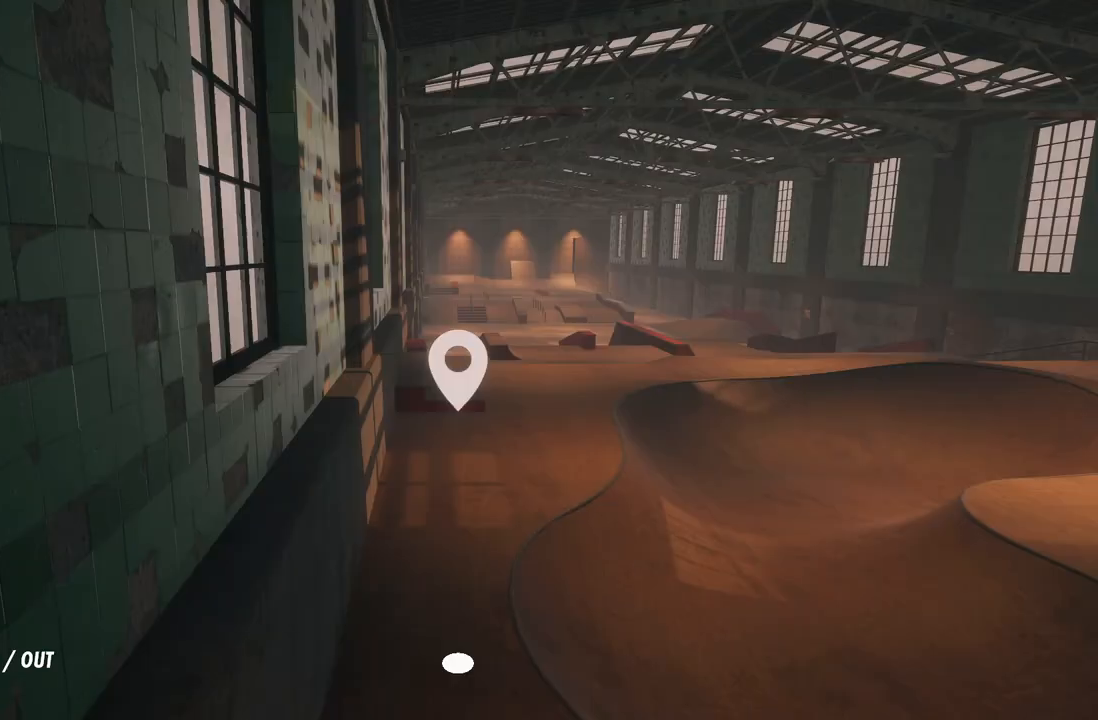
{"buttons": [], "left_stick": "right", "right_stick": "right", "events": [[283, "right_stick", "right"]]}
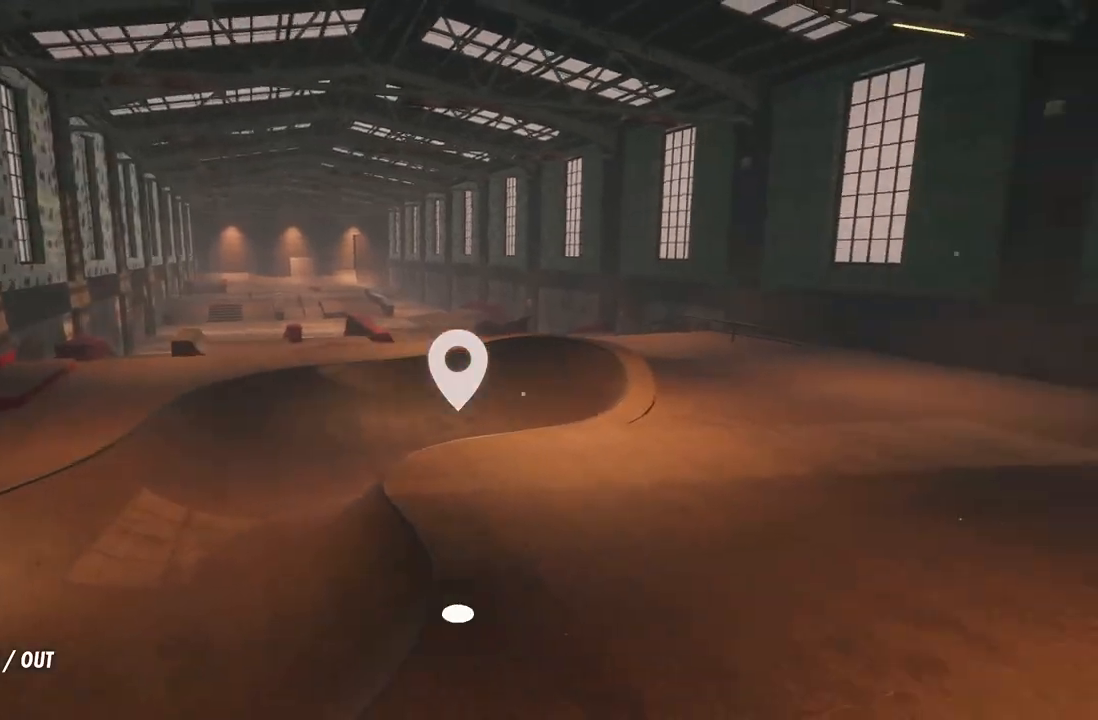
{"buttons": [], "left_stick": "up-right", "right_stick": "center", "events": [[283, "right_stick", "center"], [350, "left_stick", "up-right"]]}